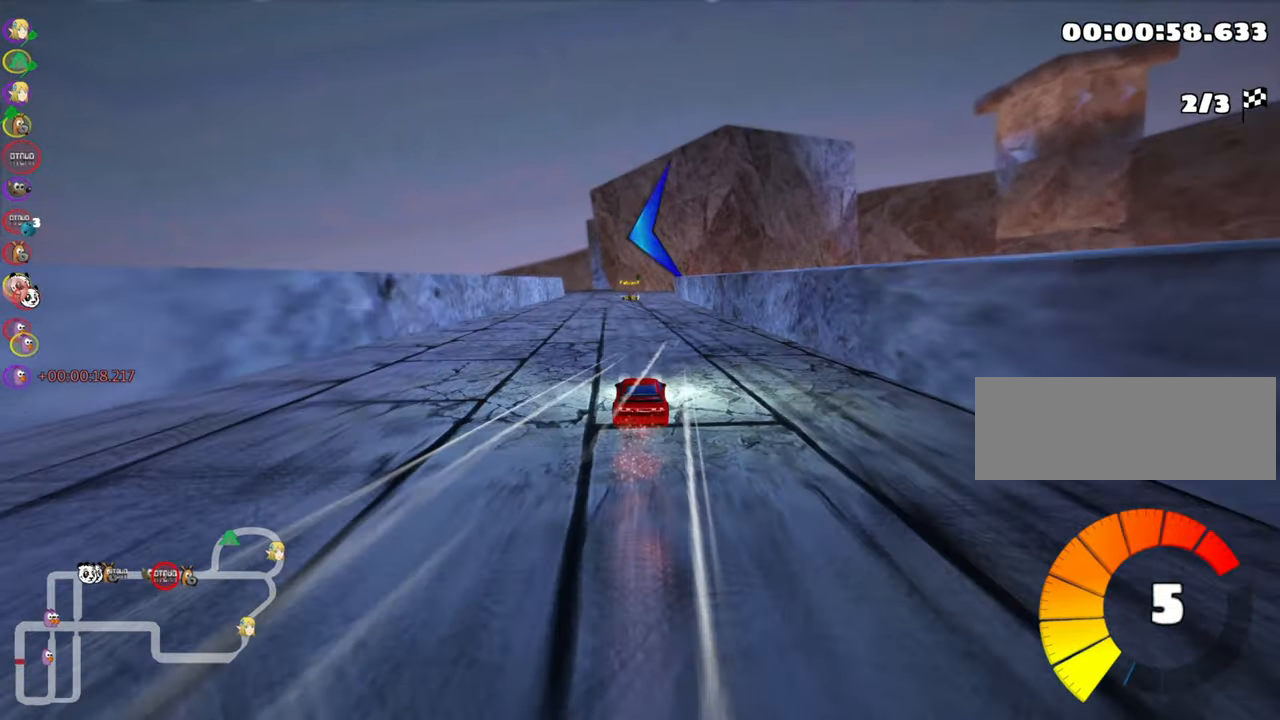
Gameplay with keyboard; each line is a JSON object with the keys held at the frame after it. "events" lists presses ("down") and releases ("up") of "down", "fire", "left", "look", "nitro", "right", "skid" and "up" between this image and that frame as [ms after this image, input, new state], when the widget could be followed in between. No other keys are recorded. Mouse input is not recorded. Key names are as the overlay labels them; some are game actions (e.g. jump) rather than physical keys. Not read: other_keys.
{"keys": ["up"], "events": []}
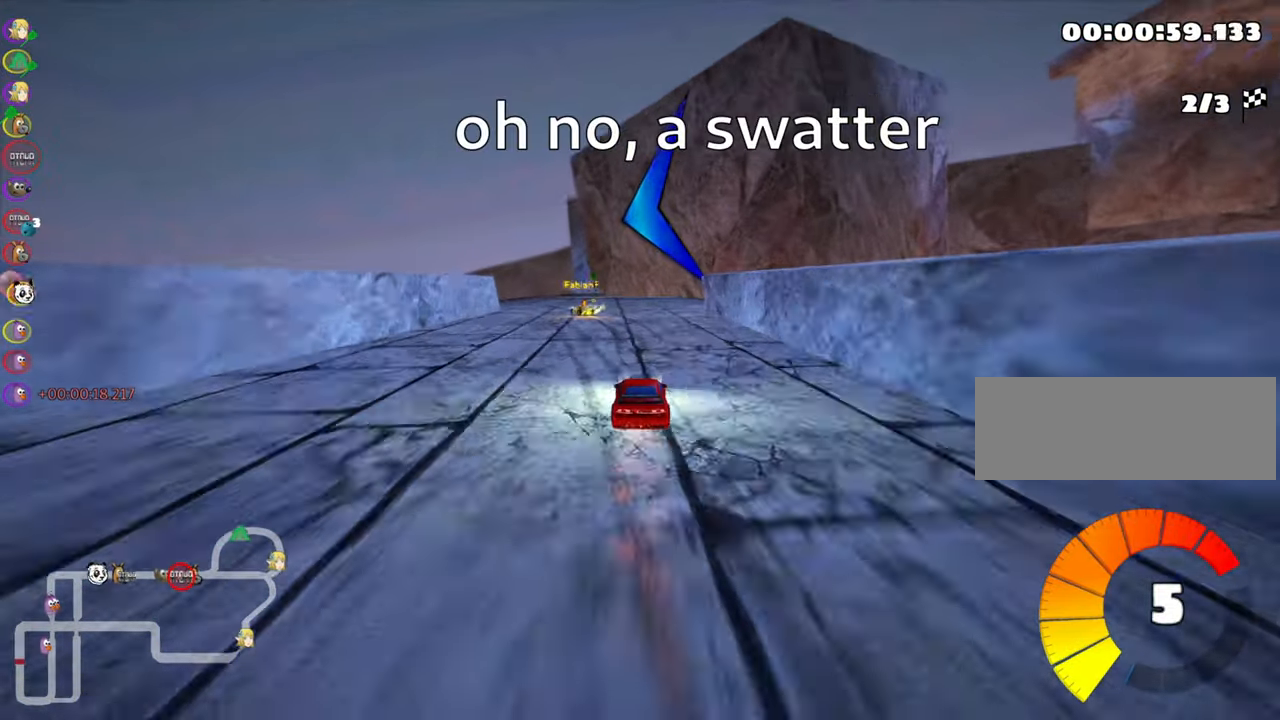
{"keys": ["left", "skid"], "events": [[66, "up", "up"], [116, "skid", "down"], [250, "left", "down"]]}
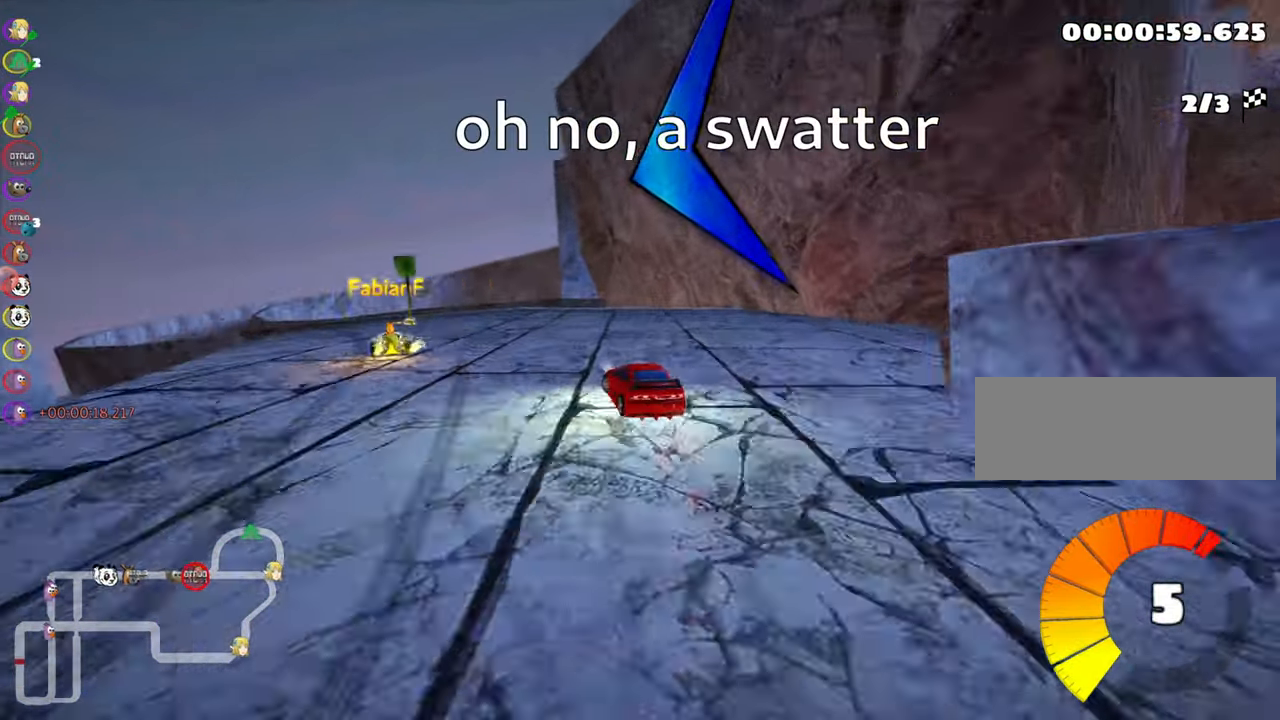
{"keys": ["left", "skid"], "events": [[116, "left", "up"], [433, "left", "down"]]}
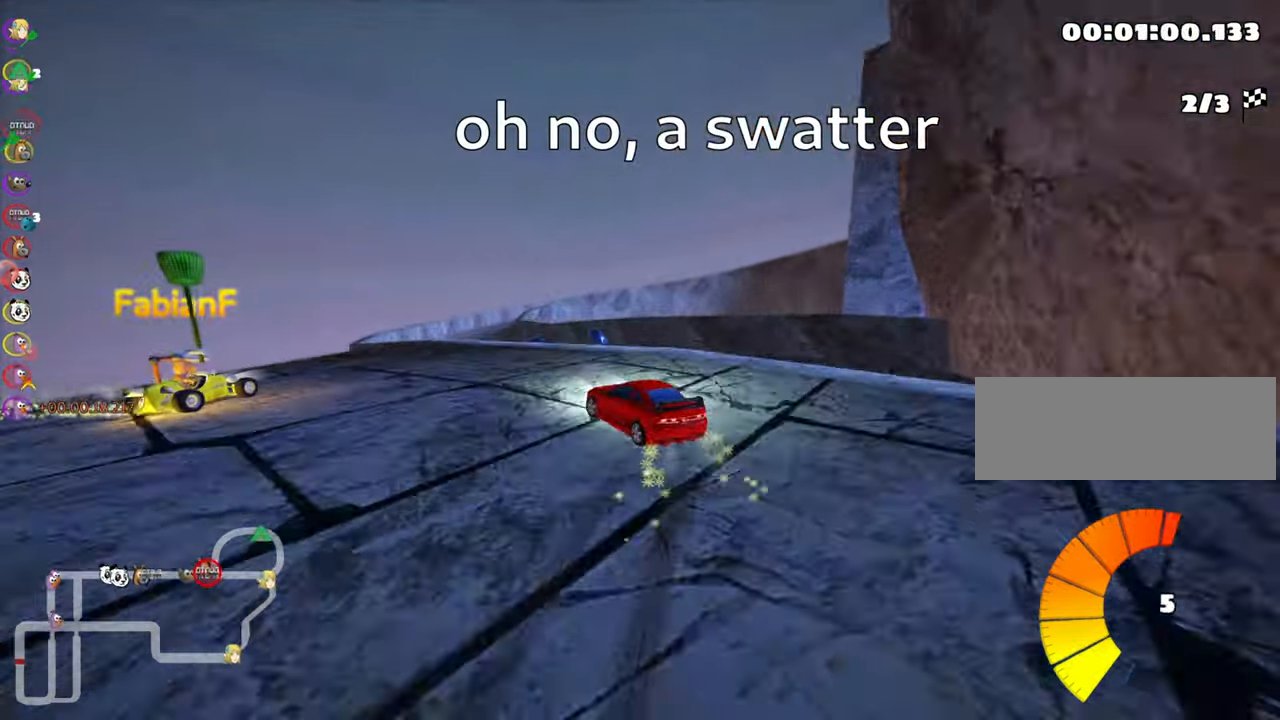
{"keys": [], "events": [[100, "skid", "up"], [200, "left", "up"]]}
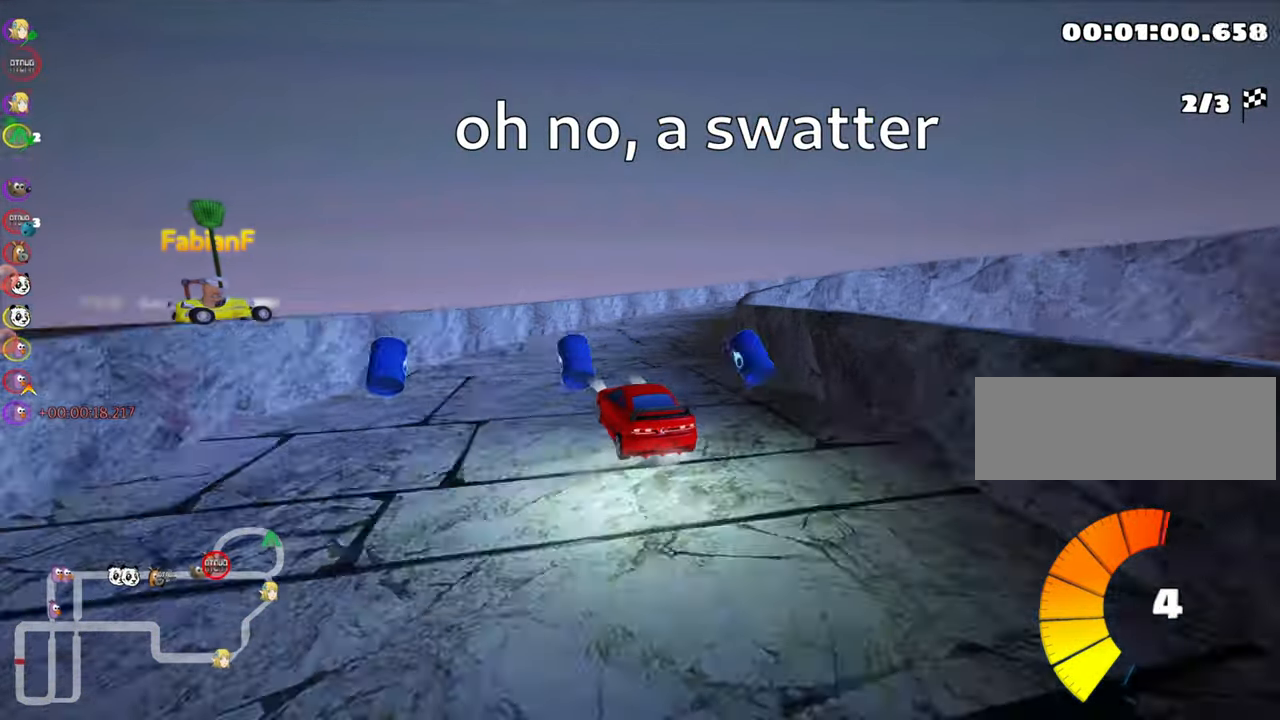
{"keys": ["right", "skid", "up"], "events": [[50, "up", "down"], [200, "left", "down"], [366, "left", "up"], [400, "right", "down"], [400, "skid", "down"]]}
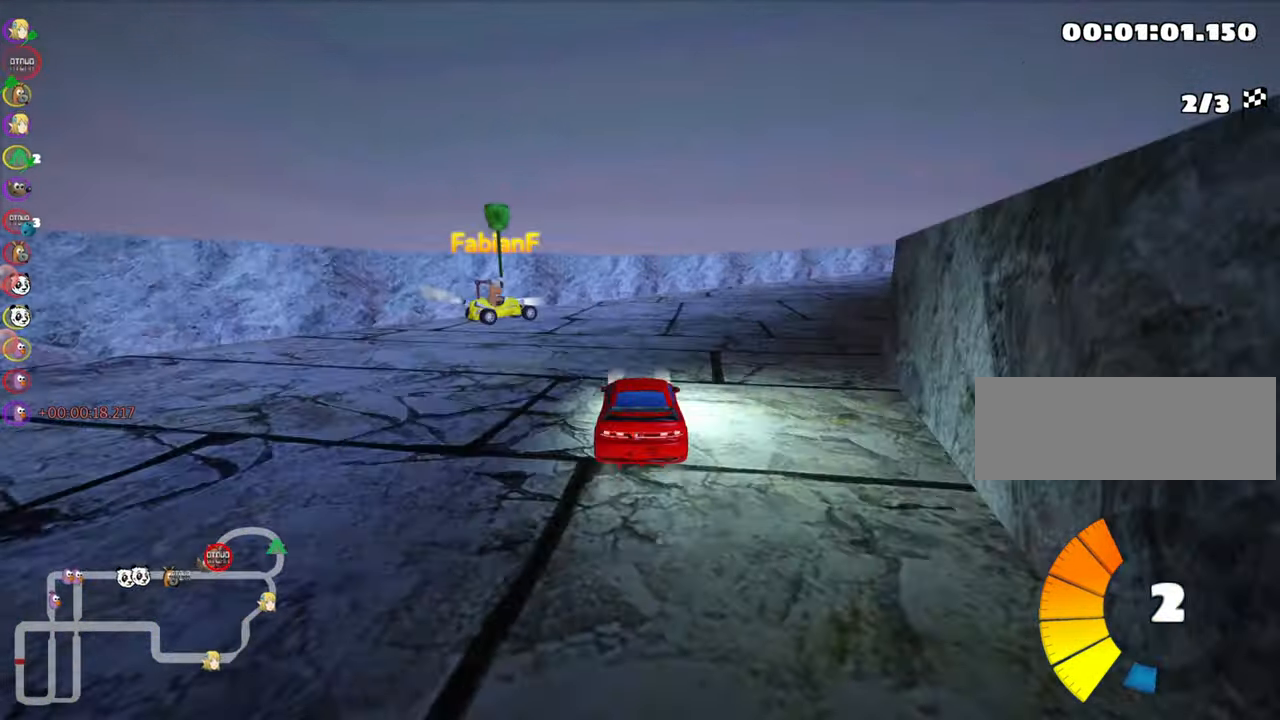
{"keys": ["down"], "events": [[100, "skid", "up"], [183, "up", "up"], [333, "down", "down"], [383, "right", "up"]]}
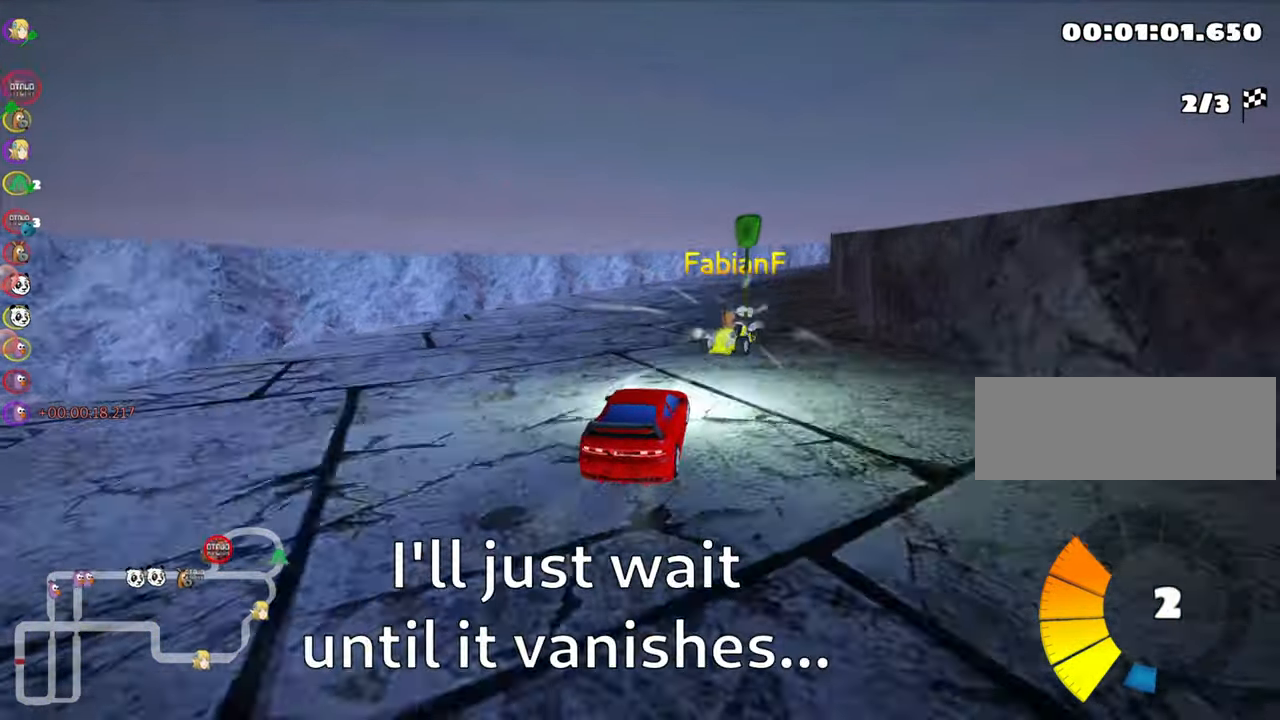
{"keys": ["right", "skid", "up"], "events": [[50, "down", "up"], [150, "up", "down"], [200, "left", "down"], [383, "nitro", "down"], [467, "left", "up"], [467, "right", "down"], [500, "nitro", "up"], [500, "skid", "down"]]}
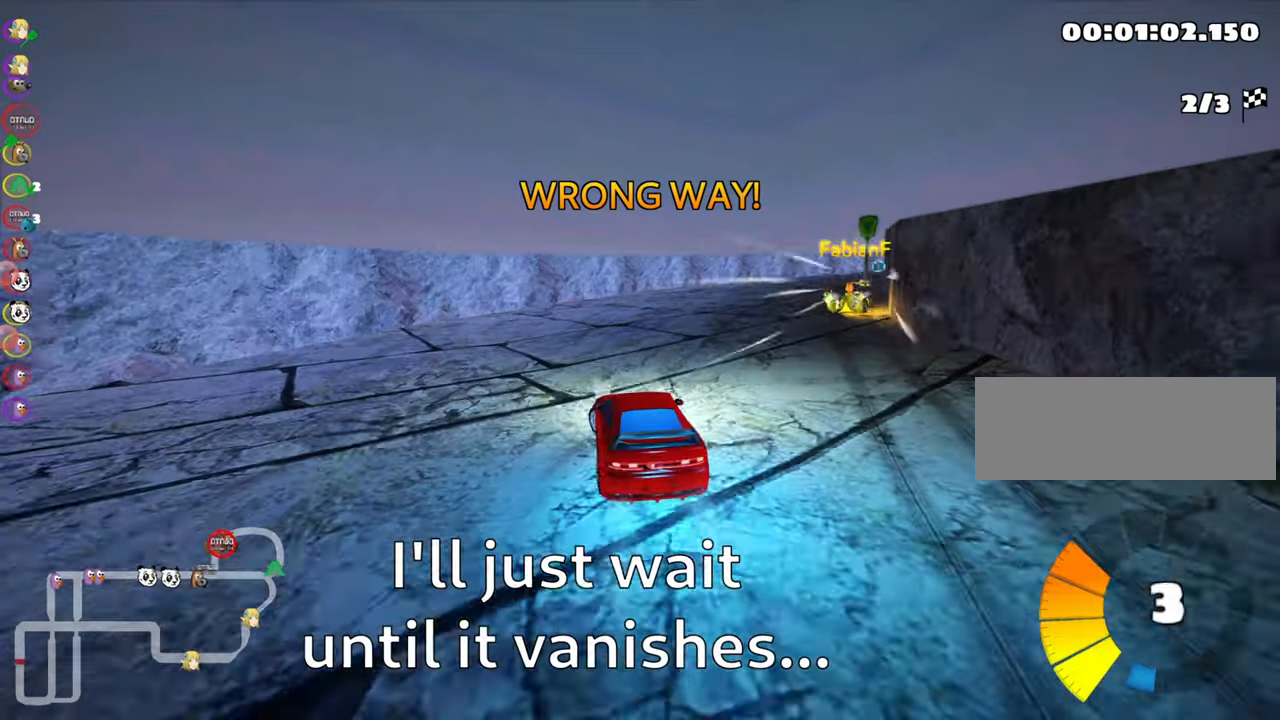
{"keys": ["right", "skid", "up"], "events": []}
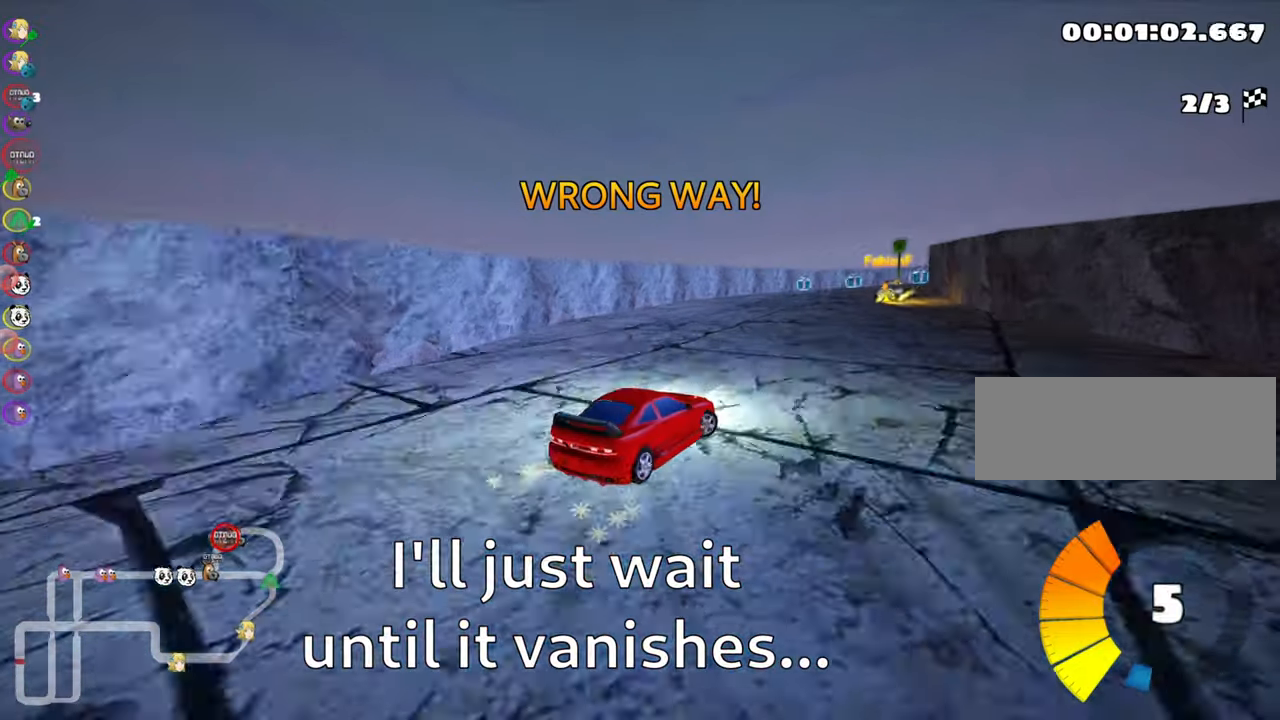
{"keys": ["left", "skid", "up"], "events": [[250, "left", "down"], [333, "right", "up"]]}
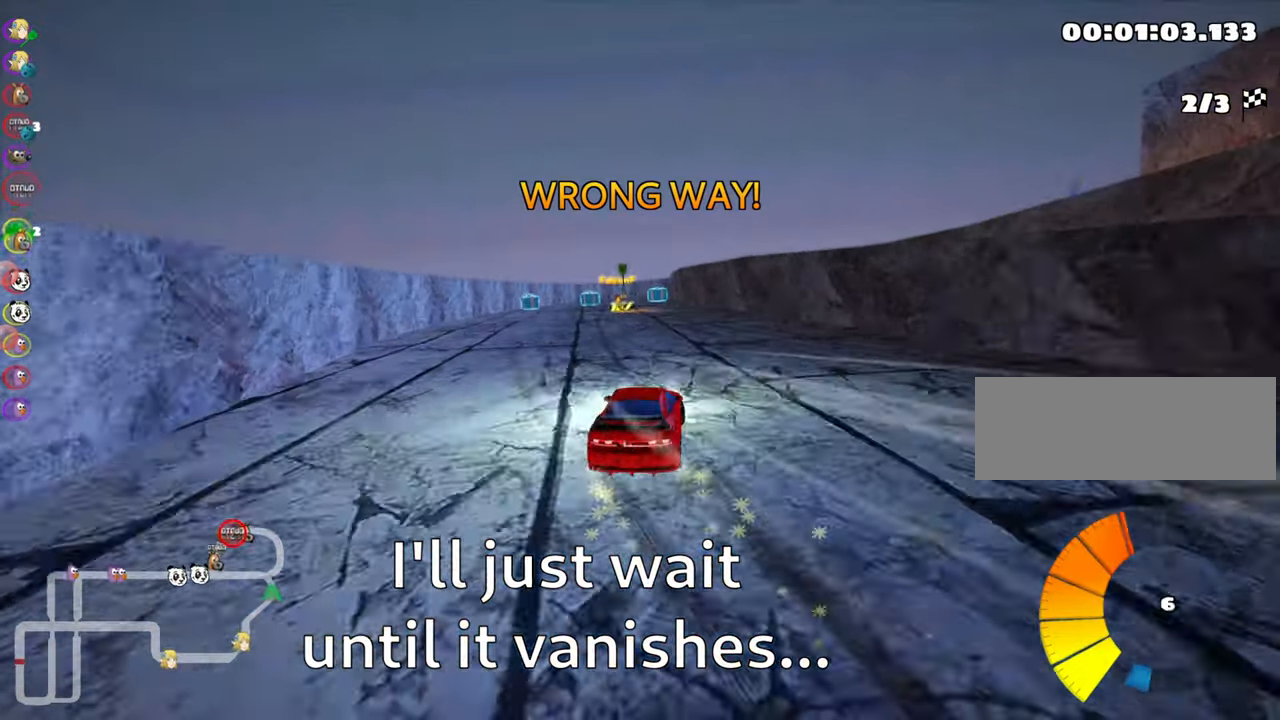
{"keys": ["left", "up"], "events": [[400, "skid", "up"]]}
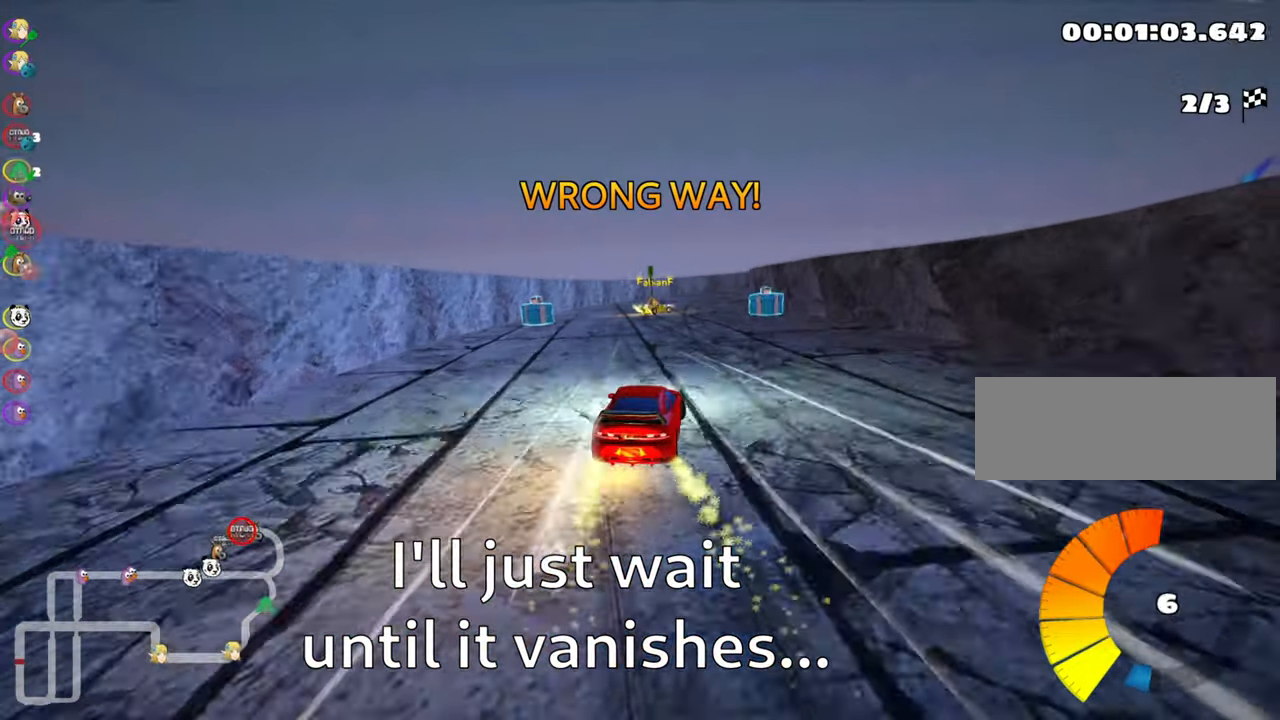
{"keys": ["right", "up"], "events": [[50, "left", "up"], [167, "right", "down"]]}
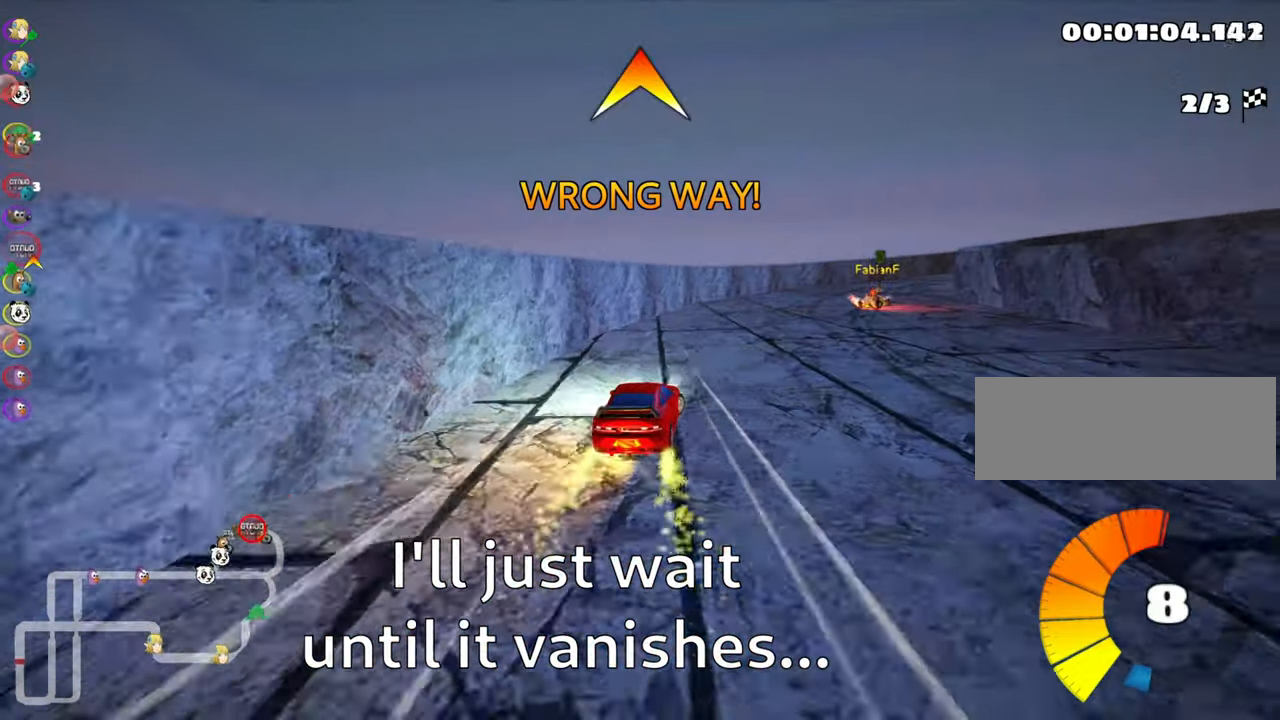
{"keys": ["up"], "events": [[100, "nitro", "down"], [167, "right", "up"], [200, "nitro", "up"]]}
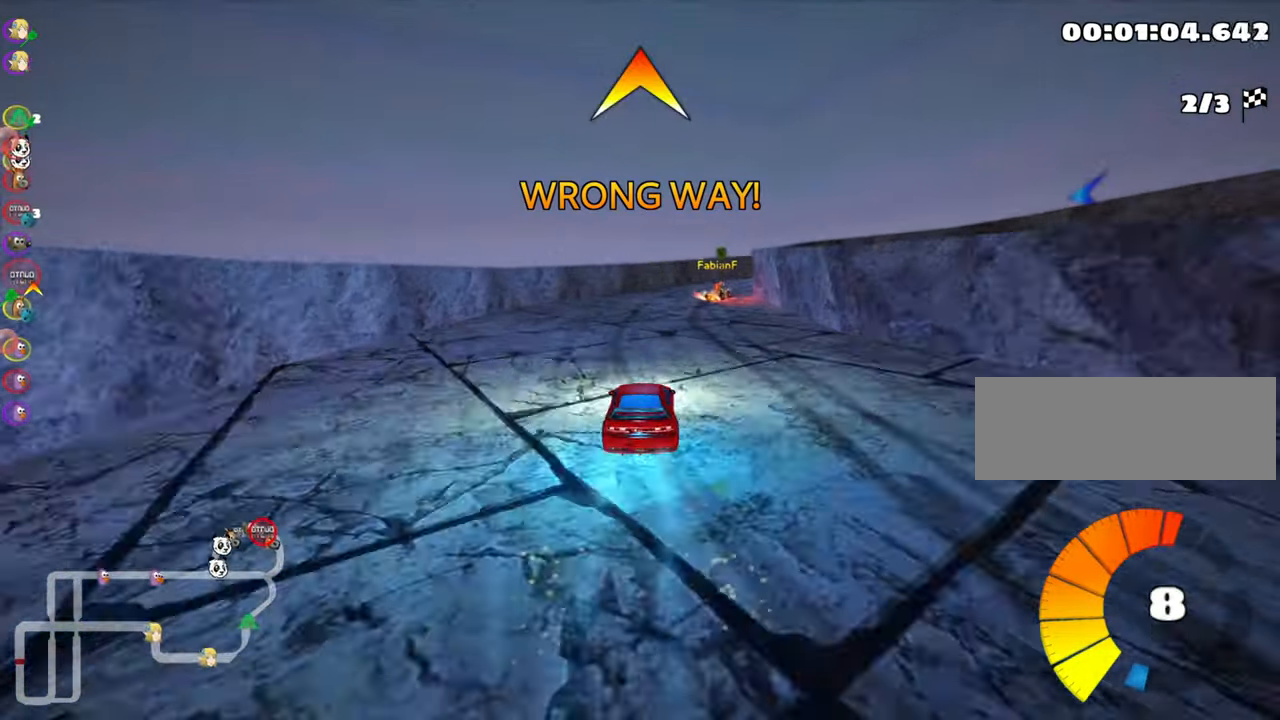
{"keys": ["right", "skid", "up"], "events": [[233, "skid", "down"], [250, "right", "down"]]}
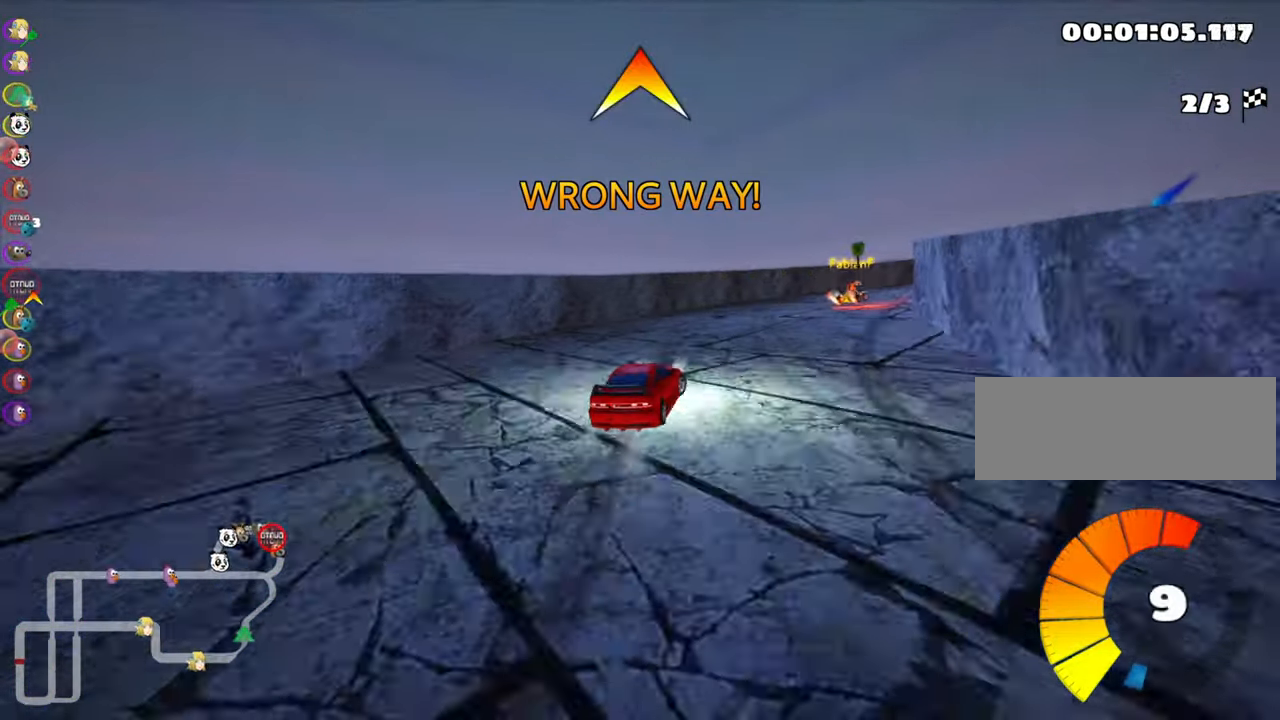
{"keys": ["right", "skid", "up"], "events": []}
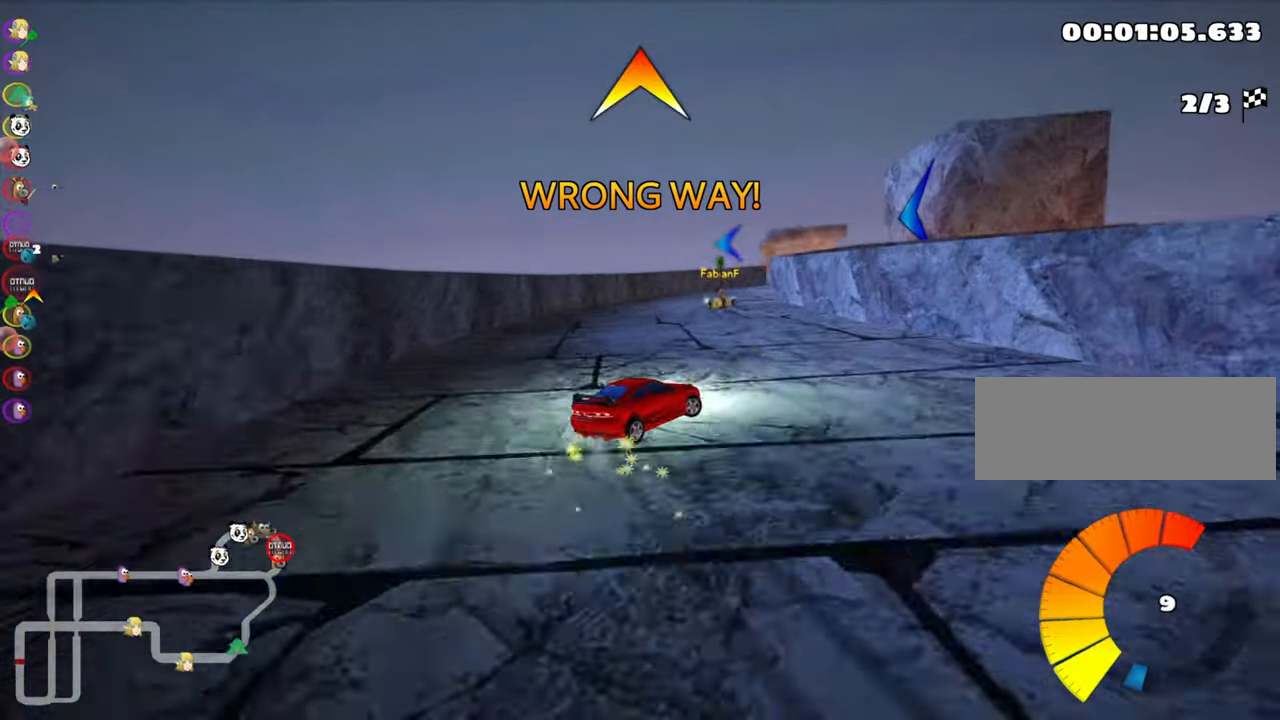
{"keys": ["left", "skid", "up"], "events": [[233, "right", "up"], [250, "left", "down"]]}
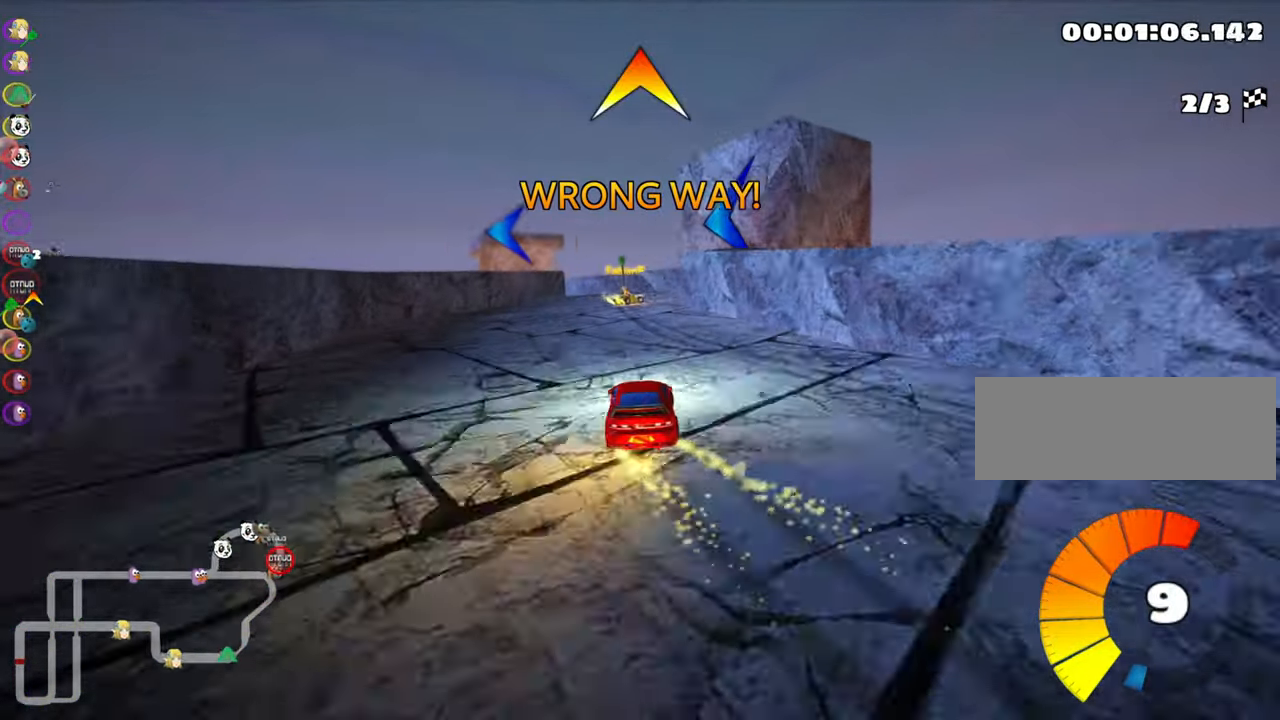
{"keys": [], "events": [[183, "left", "up"], [200, "skid", "up"], [317, "up", "up"]]}
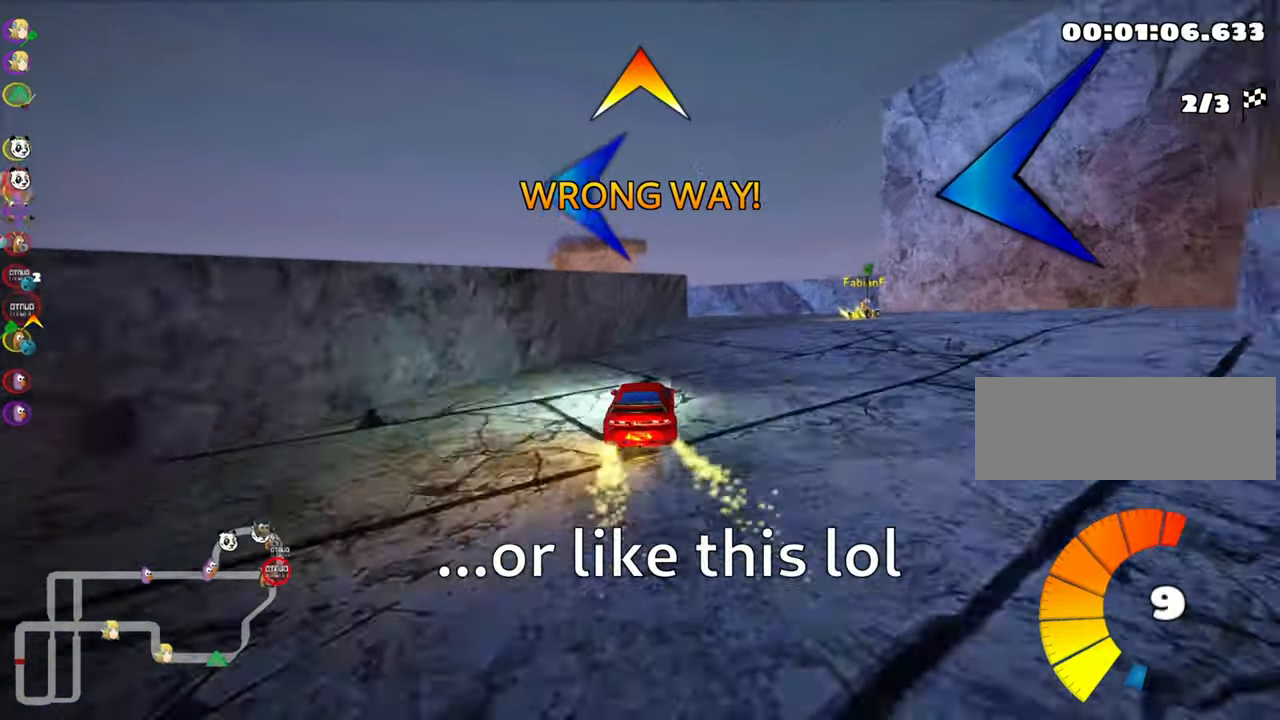
{"keys": ["left", "skid", "up"], "events": [[167, "right", "down"], [333, "right", "up"], [350, "left", "down"], [433, "skid", "down"], [467, "up", "down"]]}
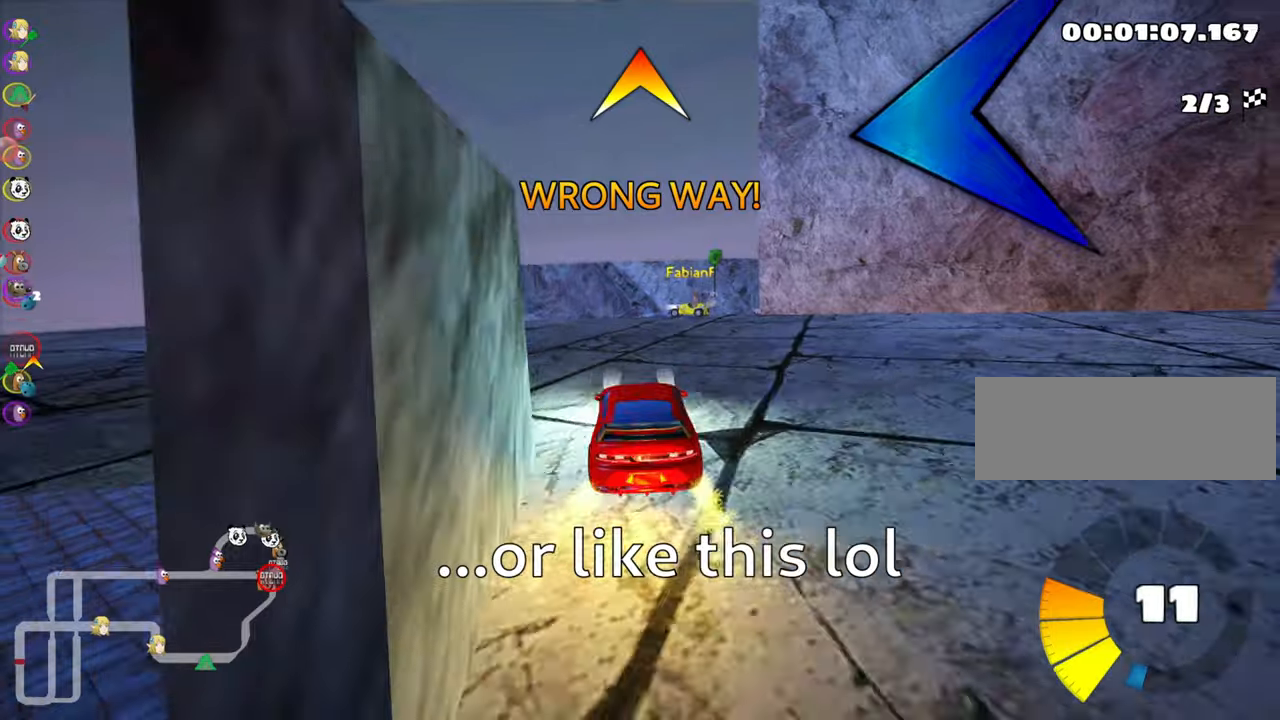
{"keys": ["left", "up"], "events": [[217, "skid", "up"]]}
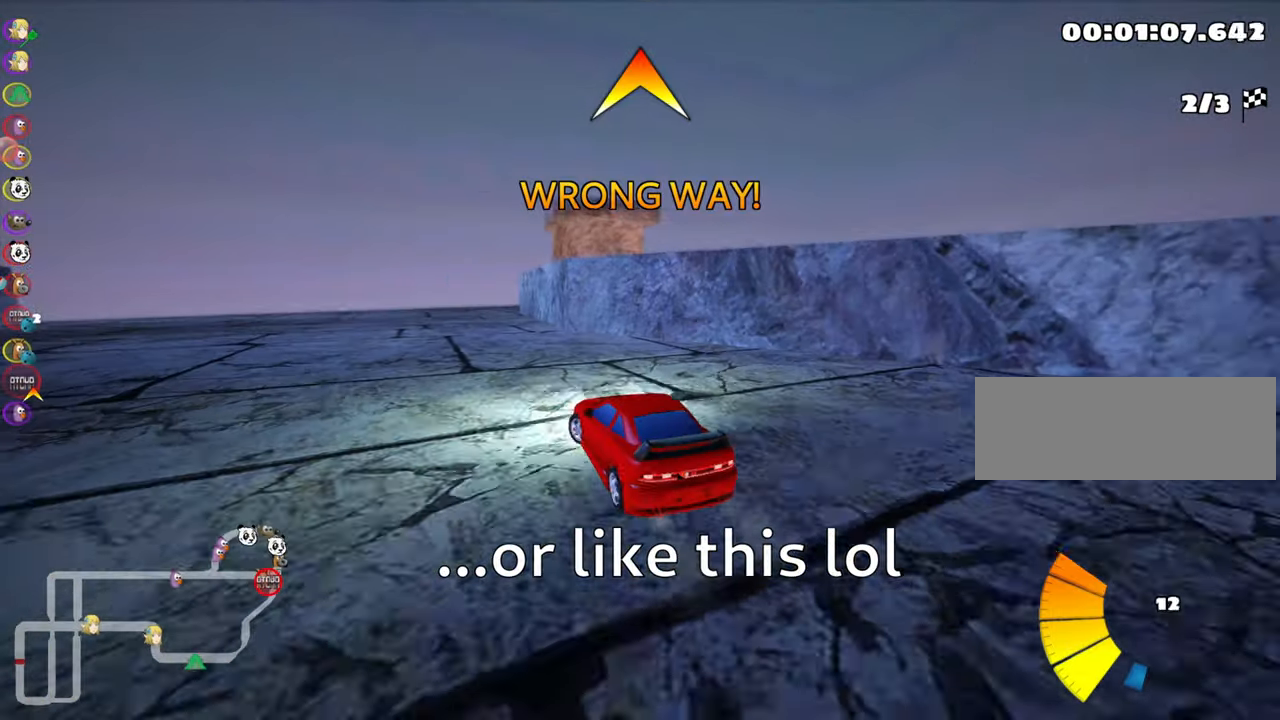
{"keys": ["right", "skid", "up"], "events": [[17, "fire", "down"], [134, "left", "up"], [167, "fire", "up"], [200, "right", "down"], [234, "skid", "down"]]}
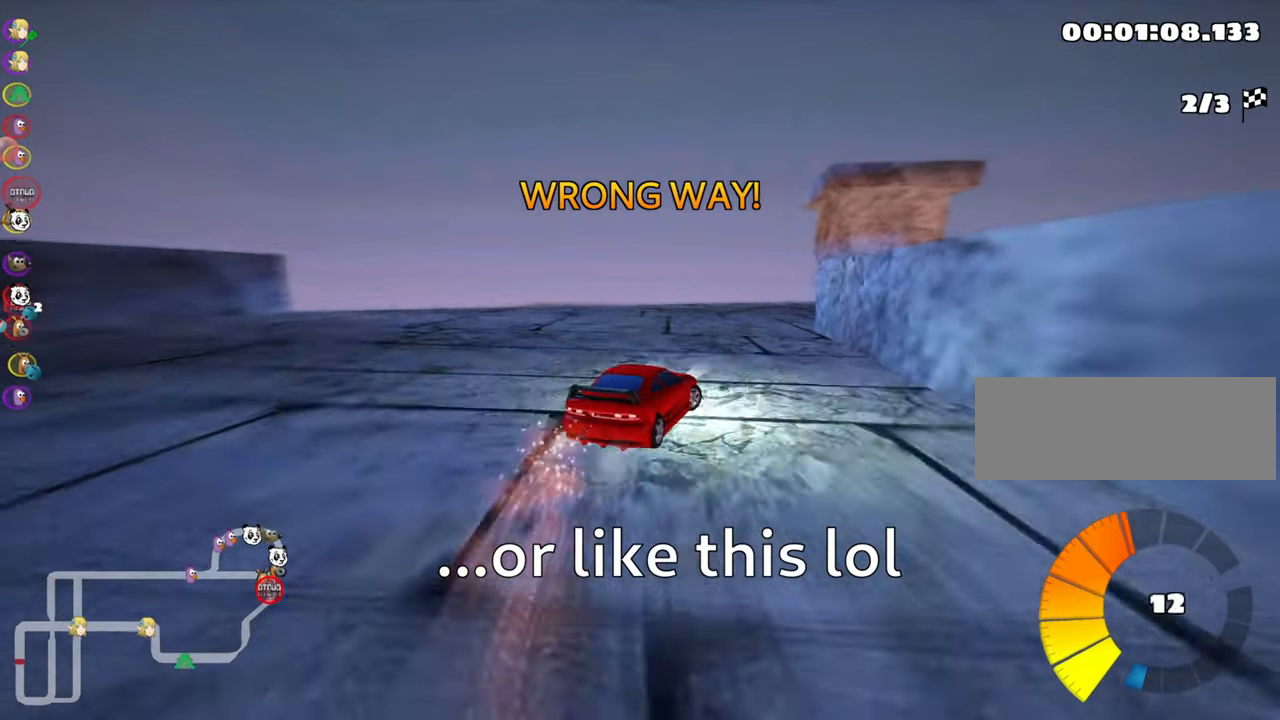
{"keys": ["up"], "events": [[217, "right", "up"], [384, "skid", "up"]]}
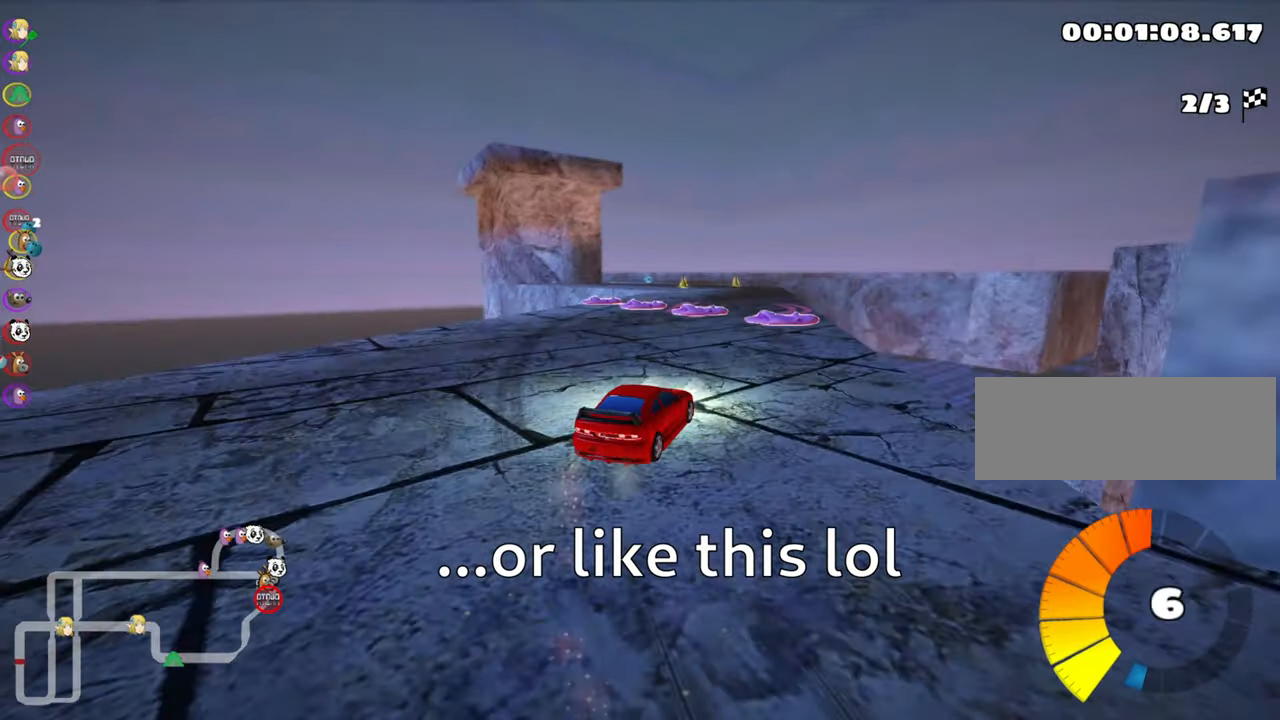
{"keys": [], "events": [[200, "fire", "down"], [200, "up", "up"], [267, "fire", "up"]]}
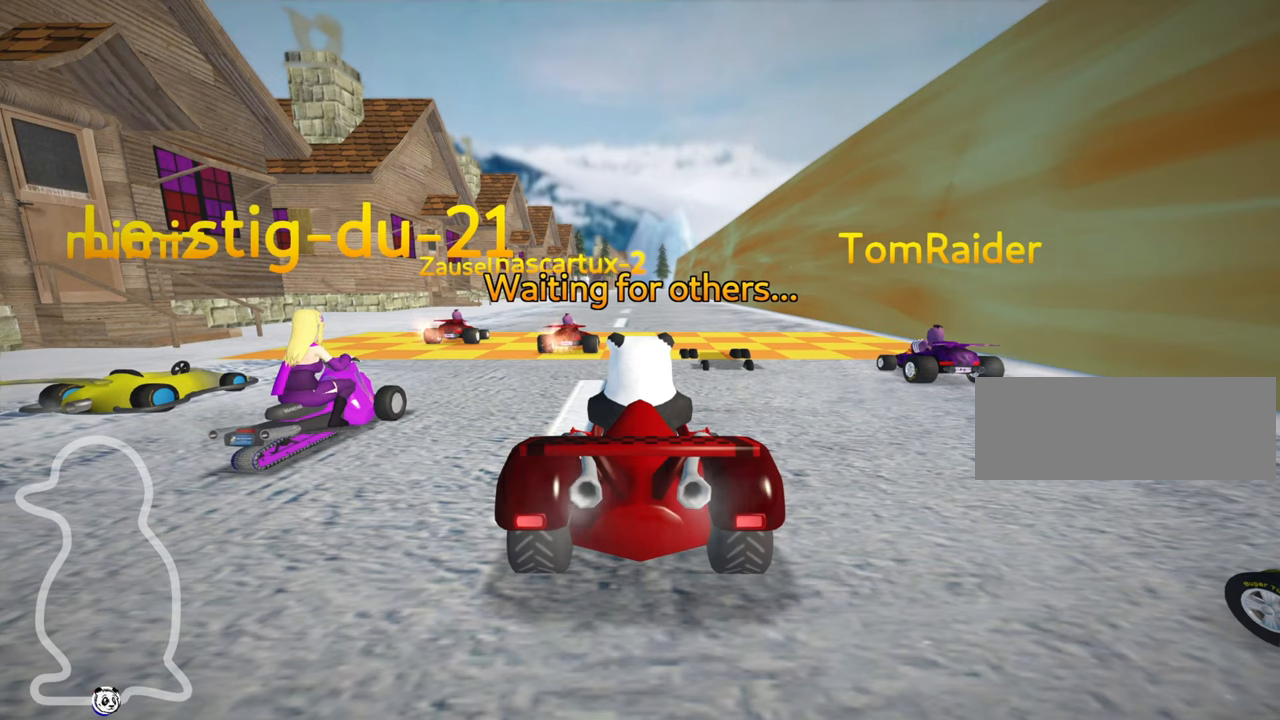
{"keys": [], "events": [[117, "right", "down"], [267, "right", "up"]]}
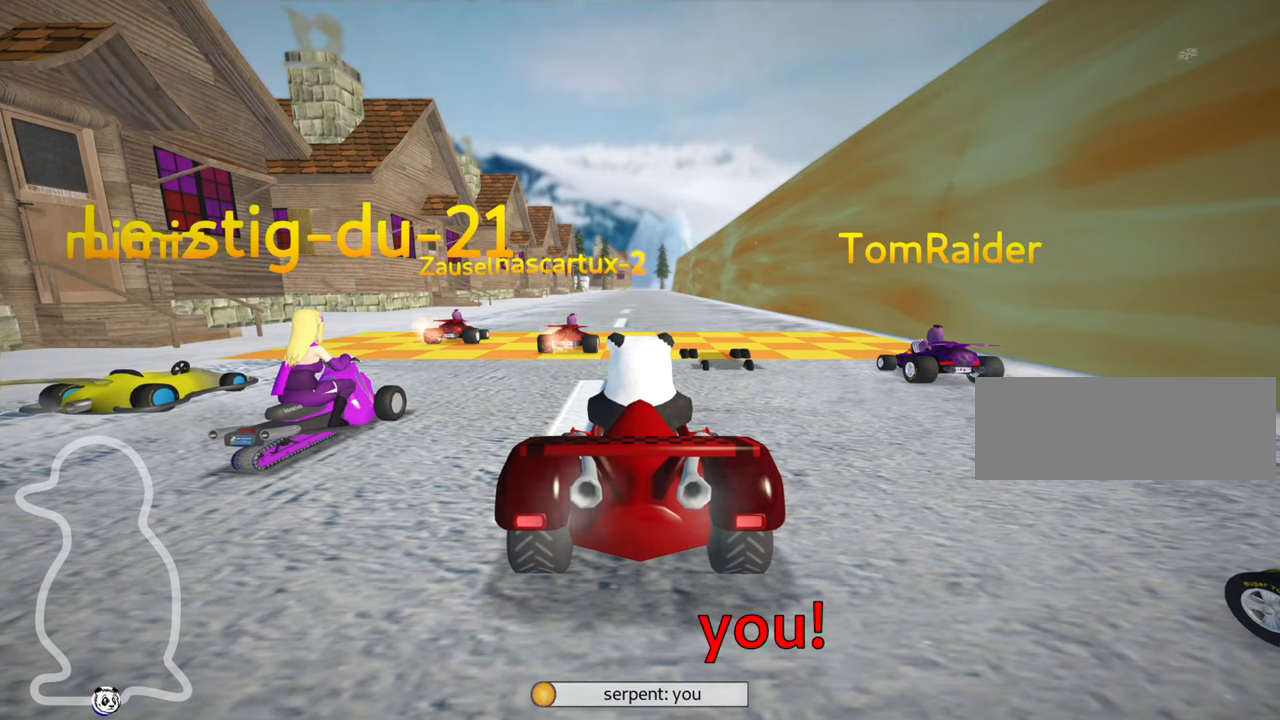
{"keys": [], "events": []}
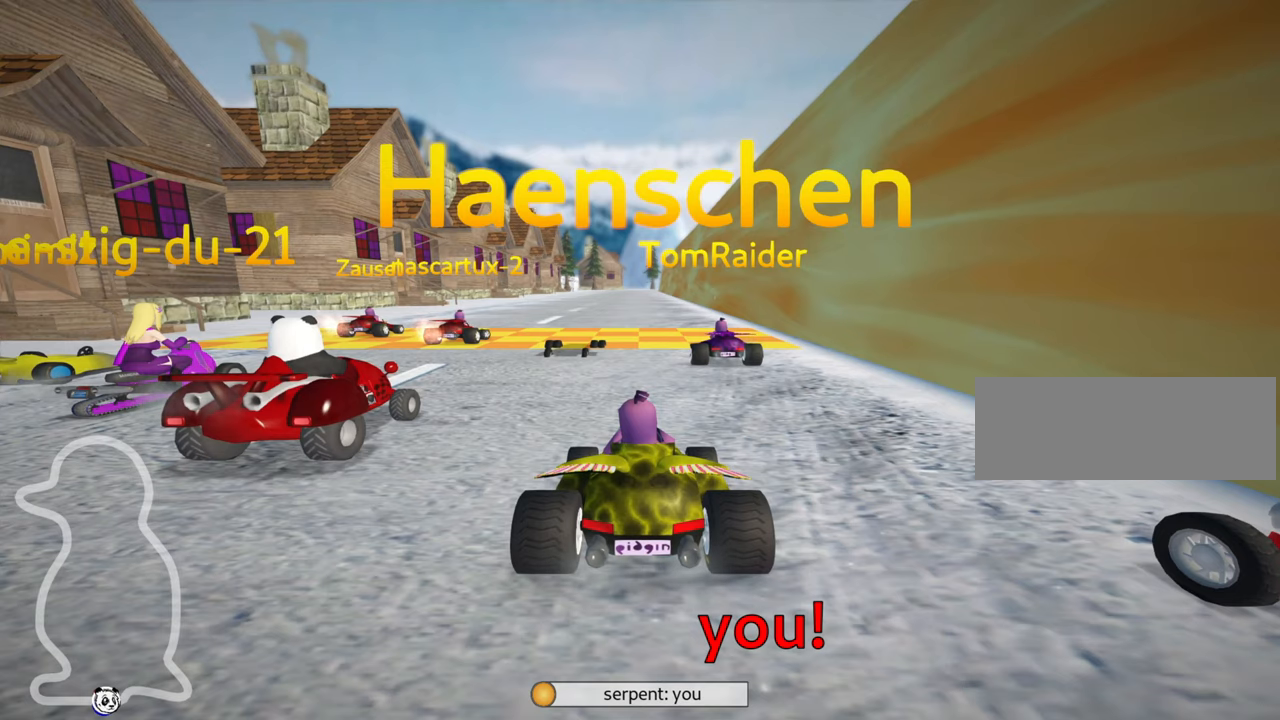
{"keys": [], "events": []}
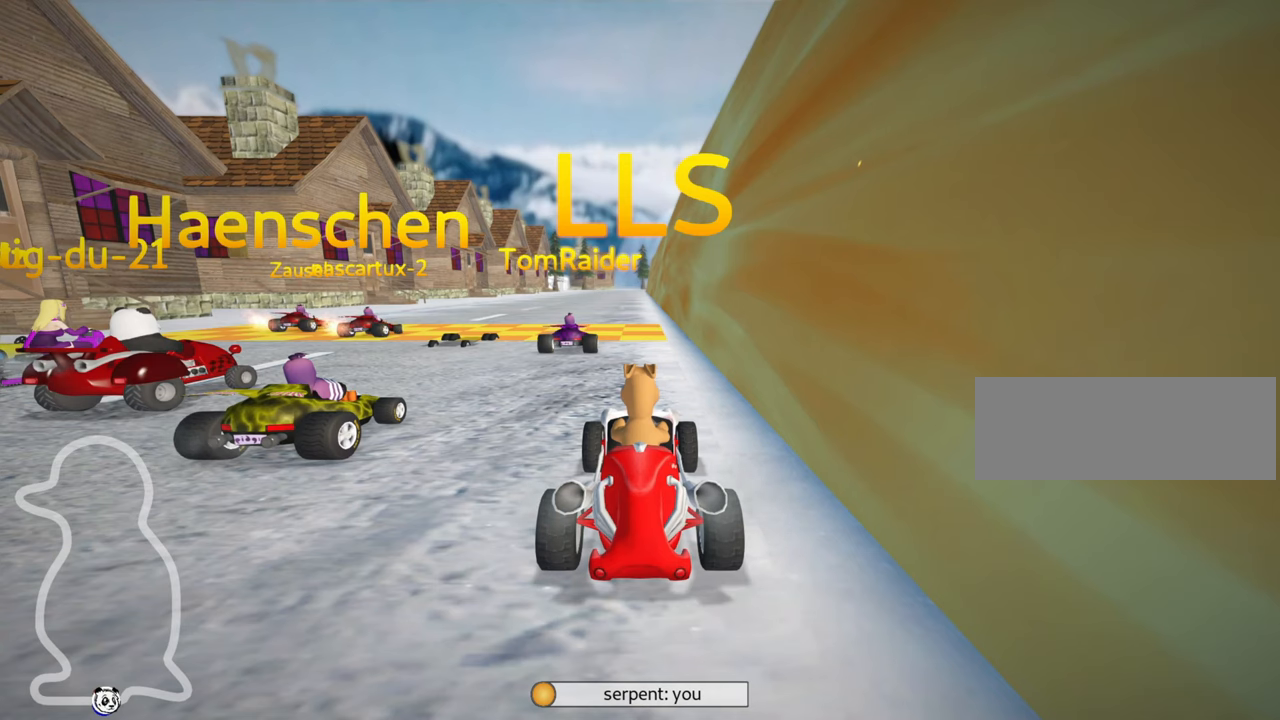
{"keys": [], "events": []}
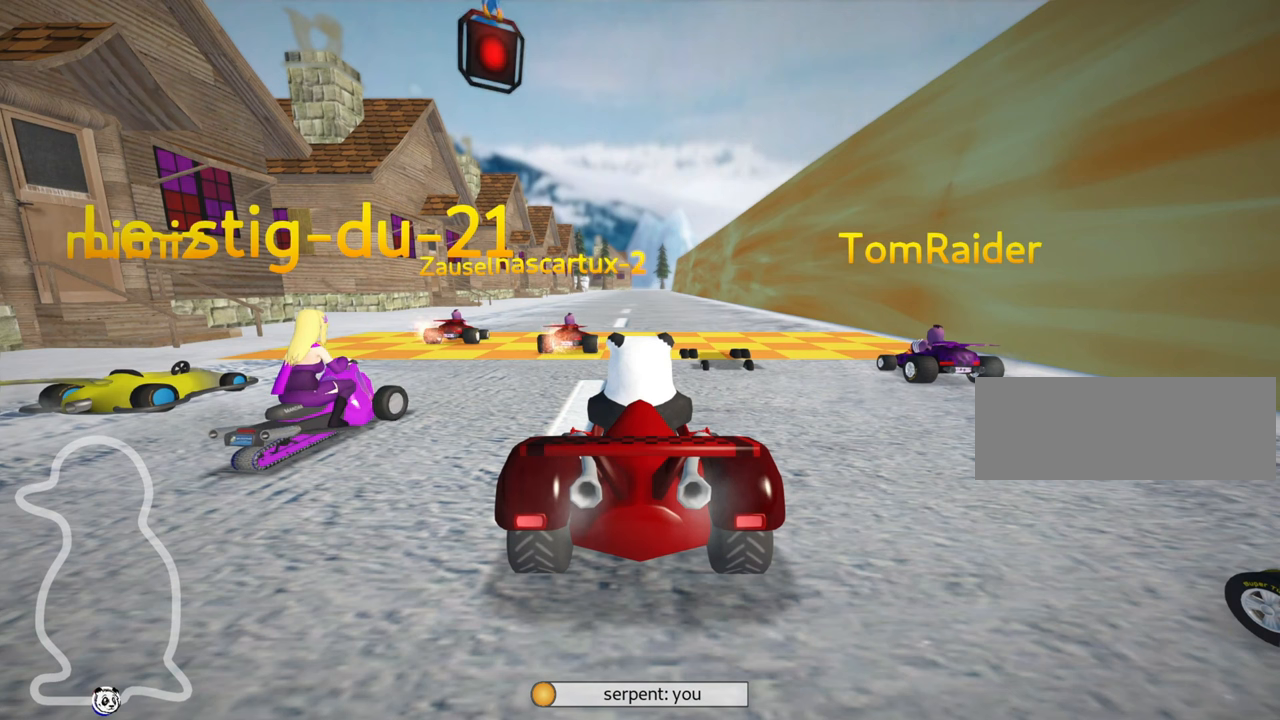
{"keys": [], "events": []}
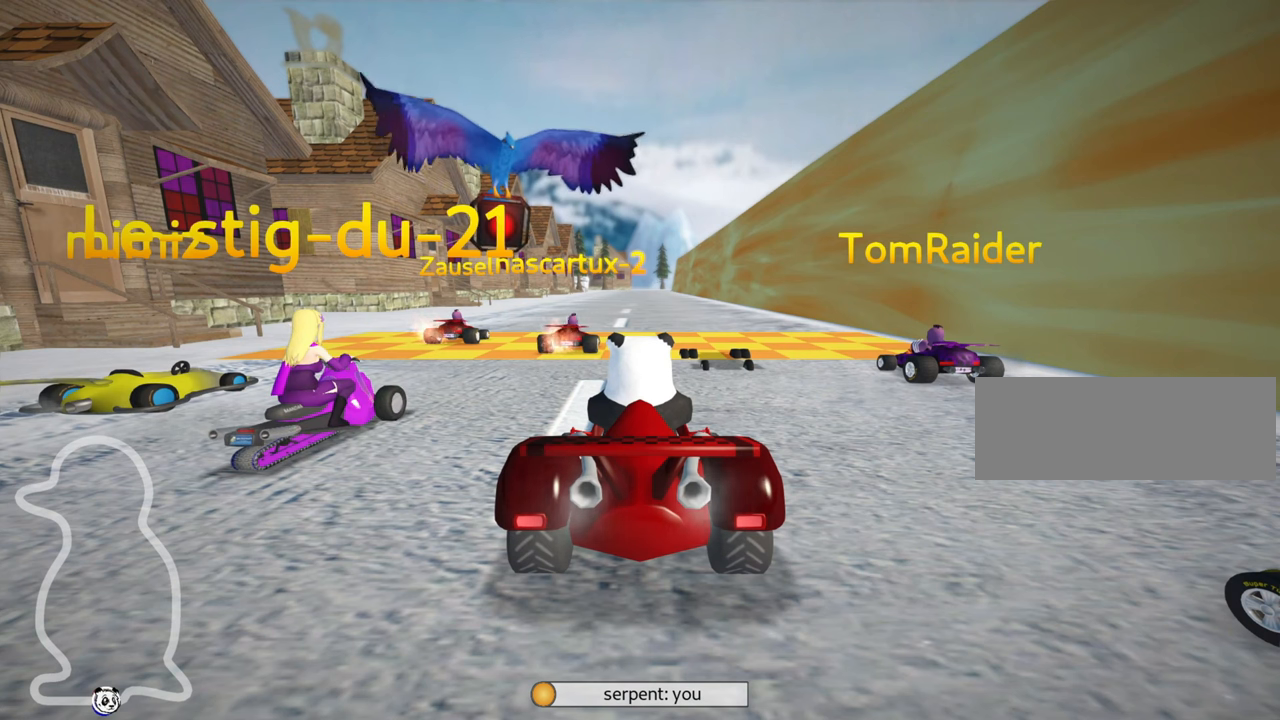
{"keys": [], "events": []}
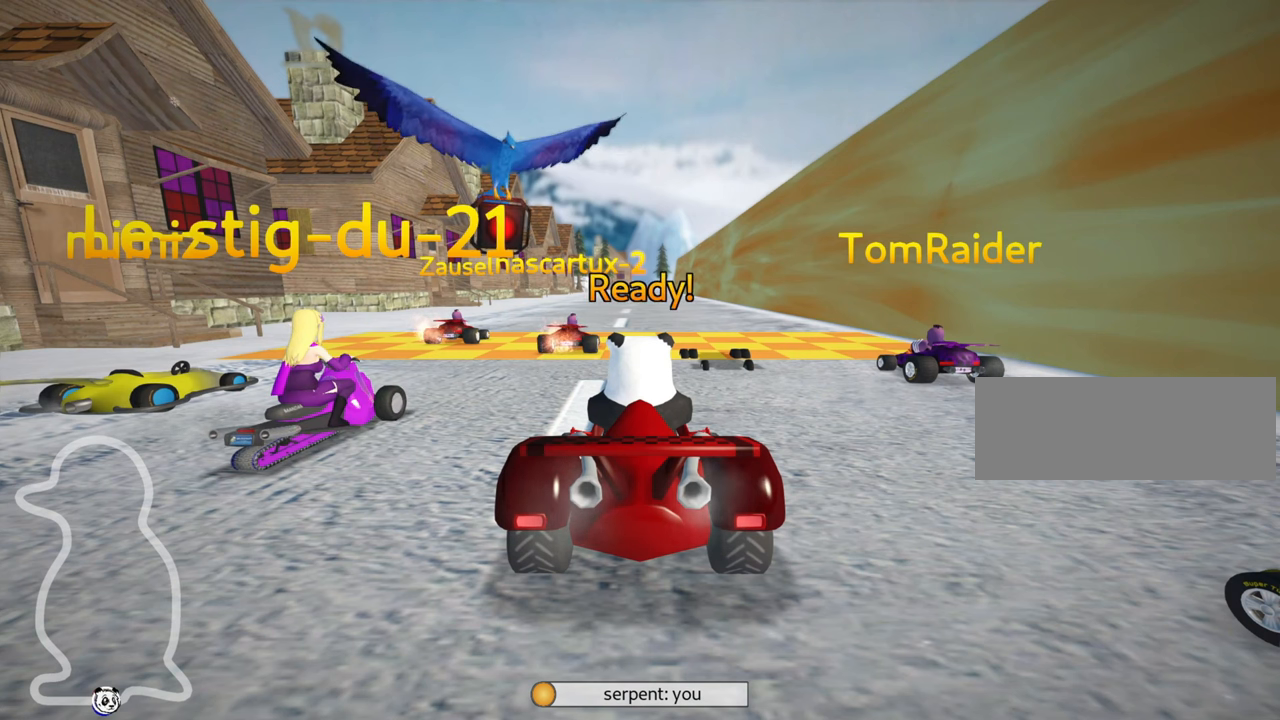
{"keys": [], "events": []}
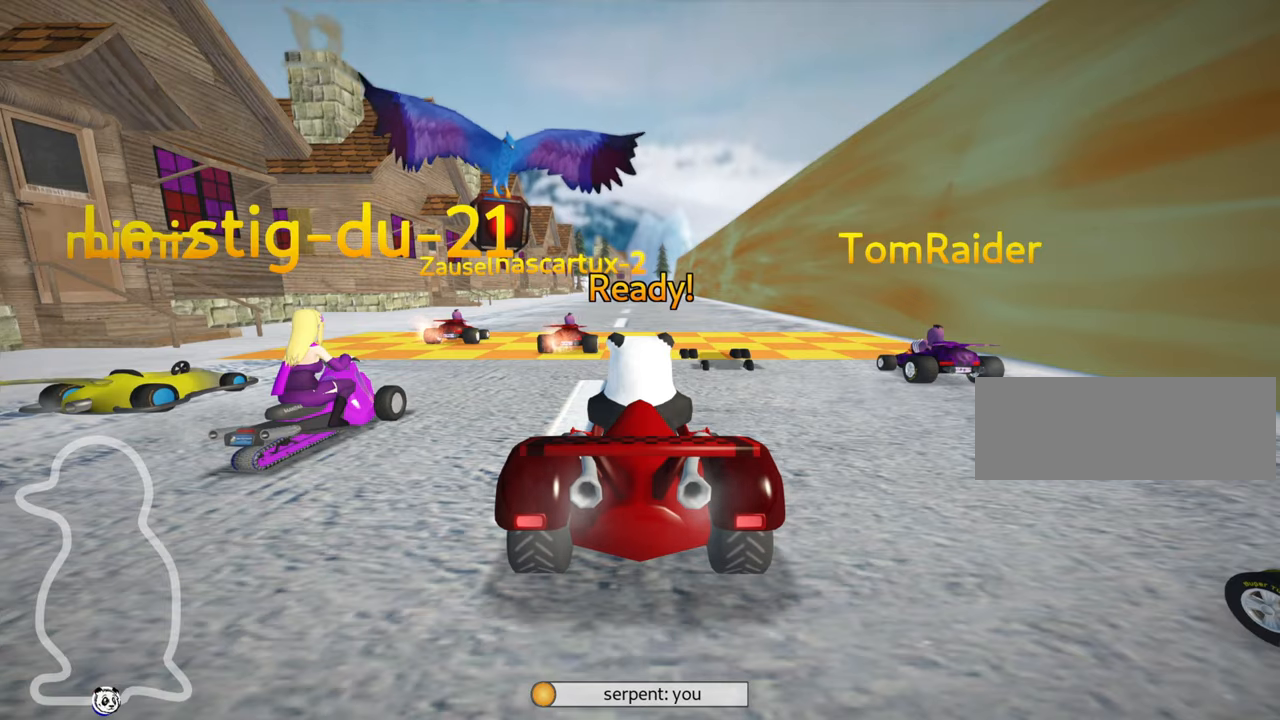
{"keys": ["up"], "events": [[333, "up", "down"]]}
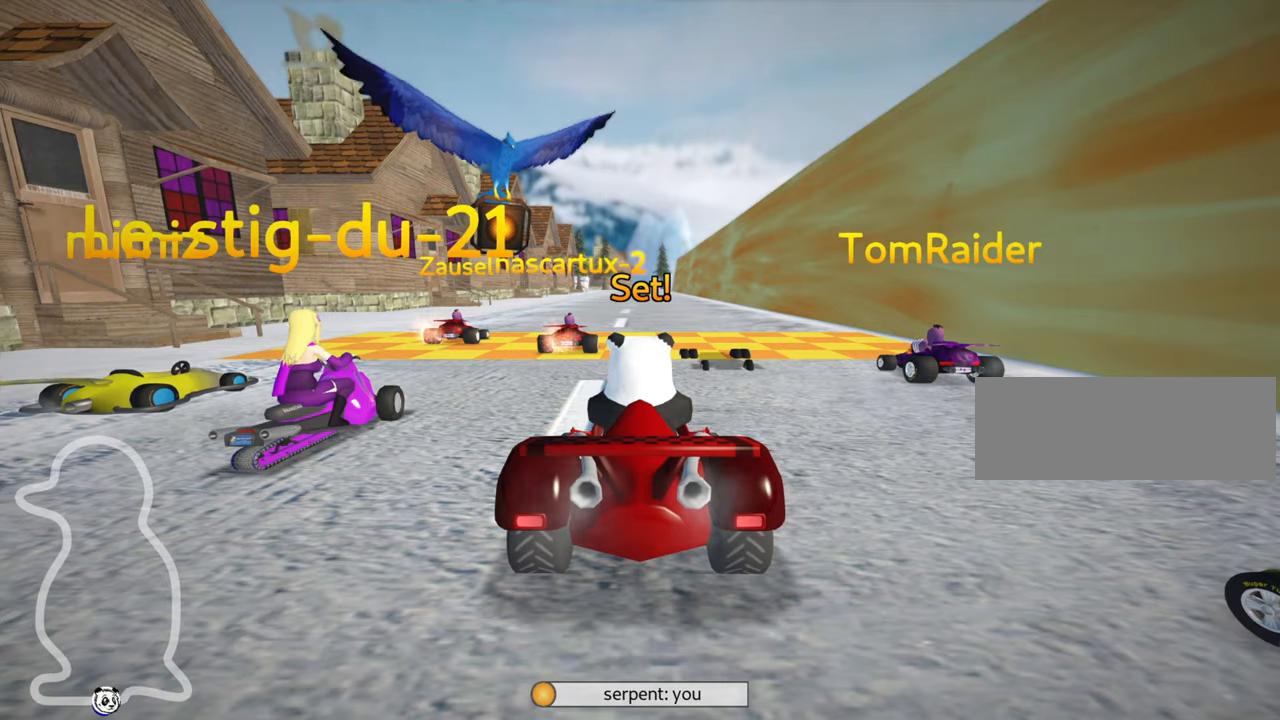
{"keys": ["up"], "events": []}
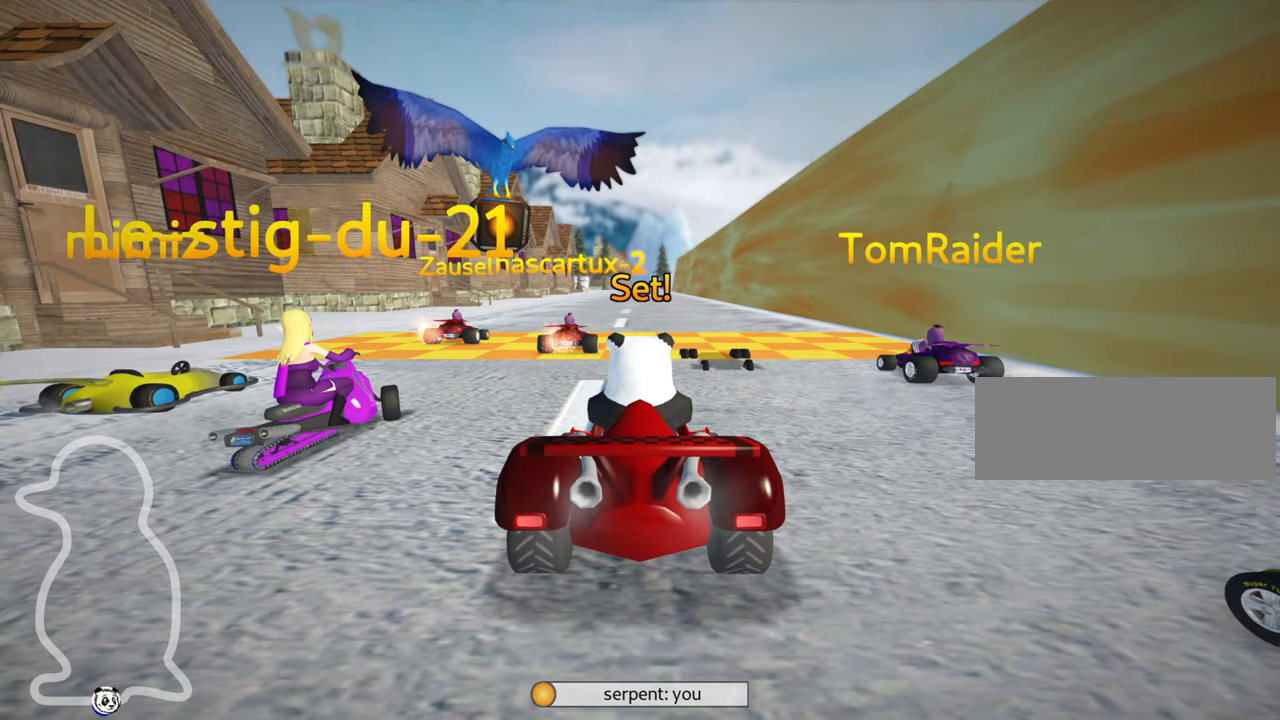
{"keys": ["up"], "events": []}